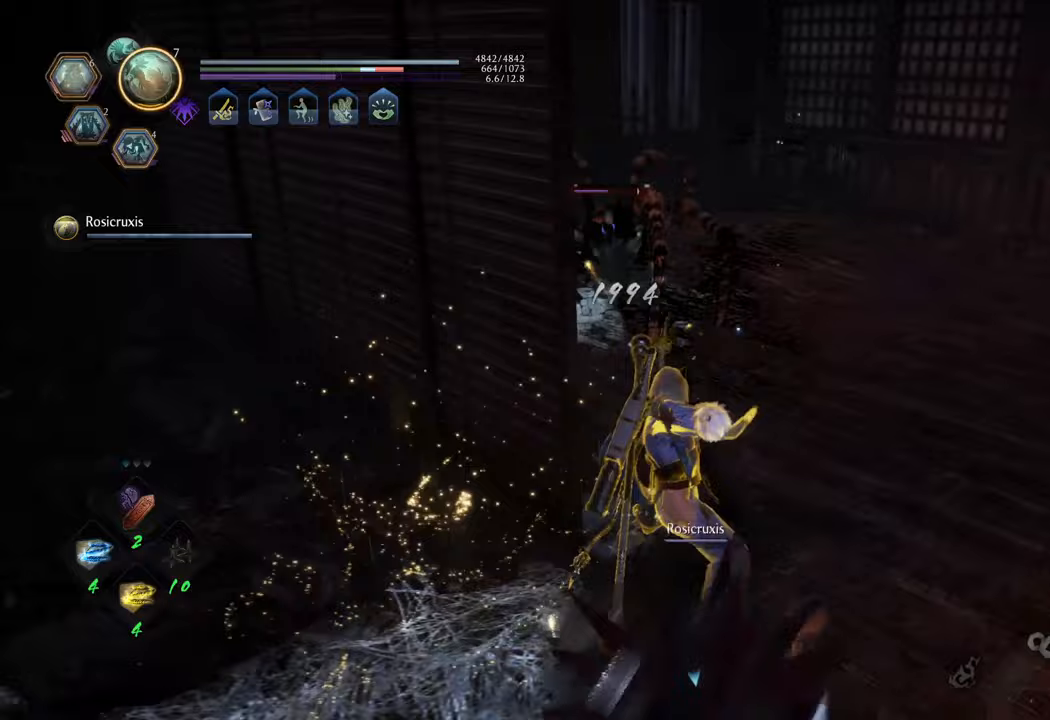
Gameplay with a controller (Xbox layout); each line is a JSON object with the inputs held at the frame after it. "events" lists button and stick changes between this image and that frame as [ms after this image, input, new state], when the widget could be followed in between. Not read: L3.
{"buttons": [], "left_stick": "up", "right_stick": "center", "events": [[100, "left_stick", "up"], [383, "R1", "down"], [483, "R1", "up"]]}
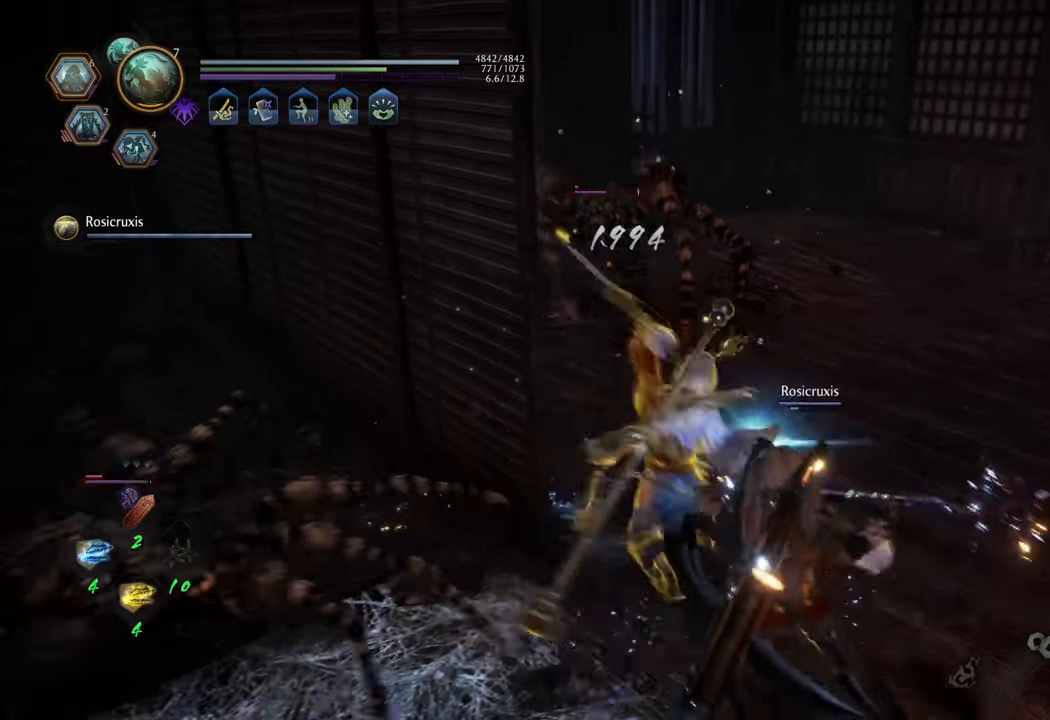
{"buttons": [], "left_stick": "up", "right_stick": "center", "events": [[250, "L1", "down"], [317, "Y", "down"], [400, "Y", "up"], [467, "L1", "up"]]}
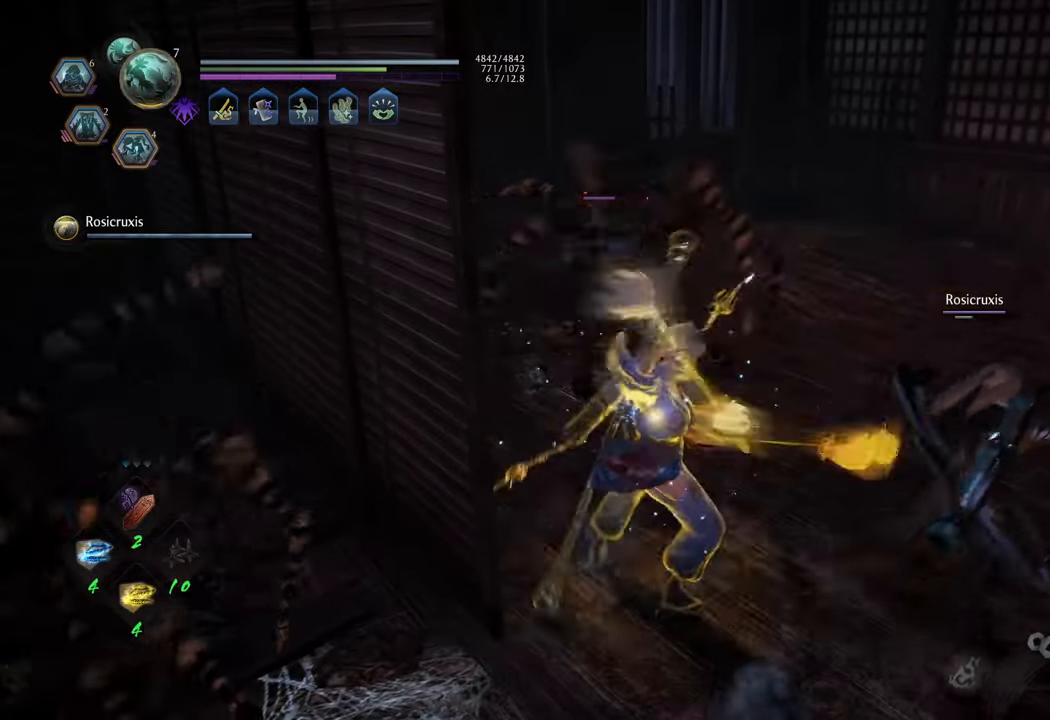
{"buttons": [], "left_stick": "center", "right_stick": "center", "events": [[50, "left_stick", "center"]]}
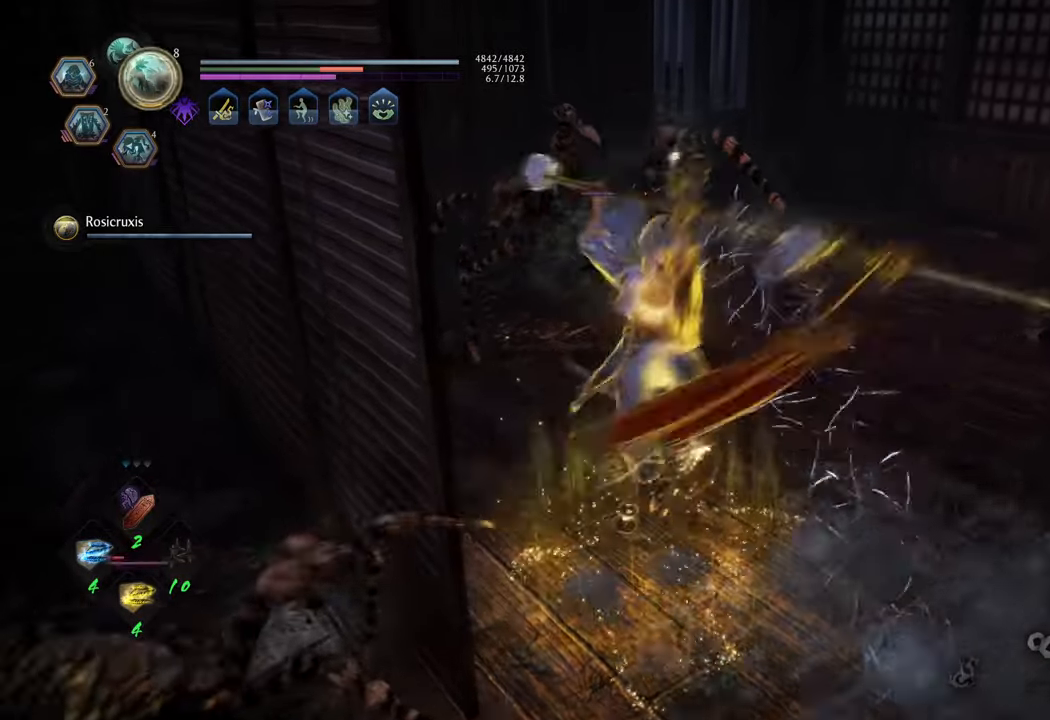
{"buttons": [], "left_stick": "center", "right_stick": "center", "events": []}
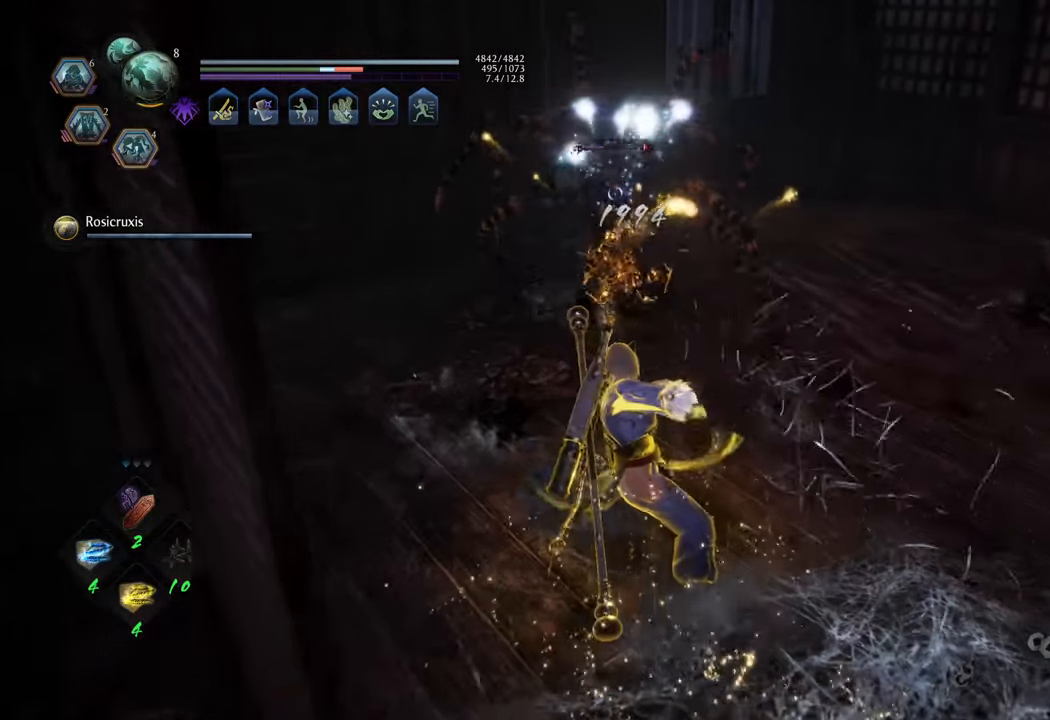
{"buttons": [], "left_stick": "center", "right_stick": "center", "events": [[350, "R1", "down"], [383, "left_stick", "up"], [450, "R1", "up"], [450, "left_stick", "center"]]}
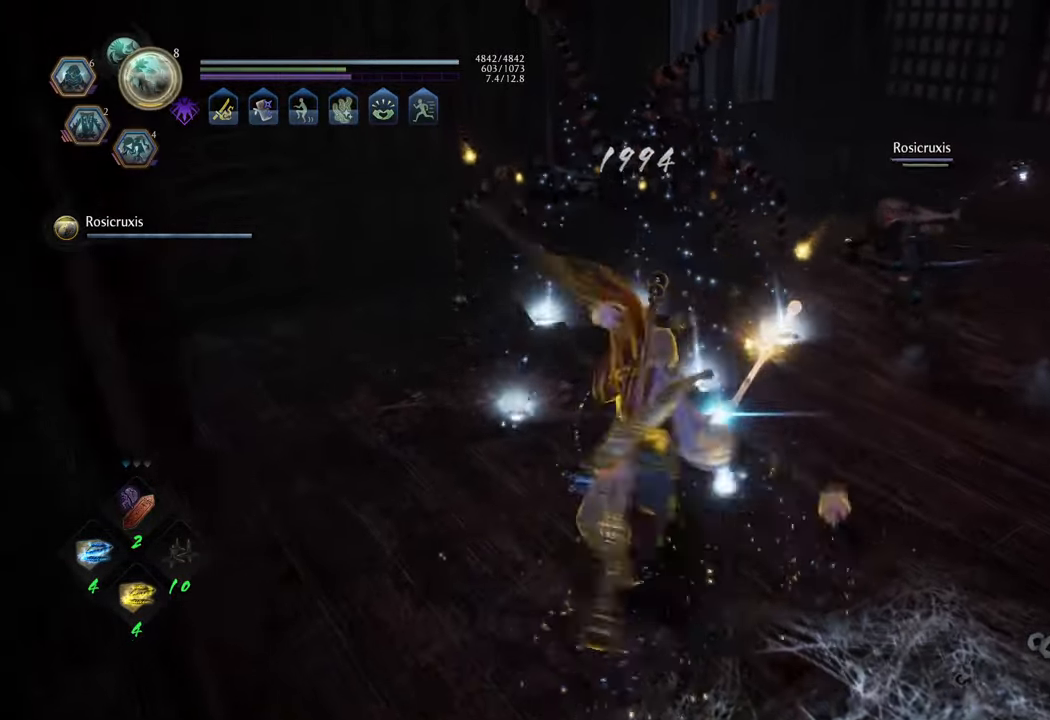
{"buttons": [], "left_stick": "right", "right_stick": "left", "events": [[133, "right_stick", "left"], [150, "left_stick", "down"], [350, "left_stick", "down-right"], [467, "left_stick", "right"]]}
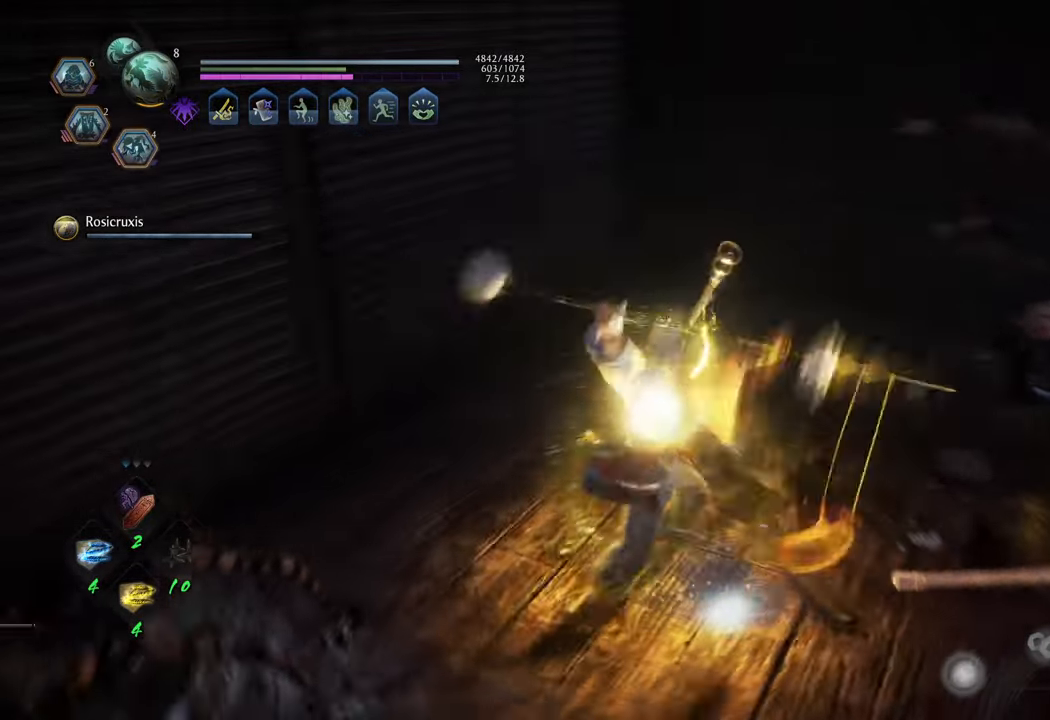
{"buttons": ["R3"], "left_stick": "up-left", "right_stick": "left", "events": [[33, "right_stick", "center"], [200, "left_stick", "down-left"], [200, "right_stick", "left"], [483, "left_stick", "up-left"], [500, "R3", "down"]]}
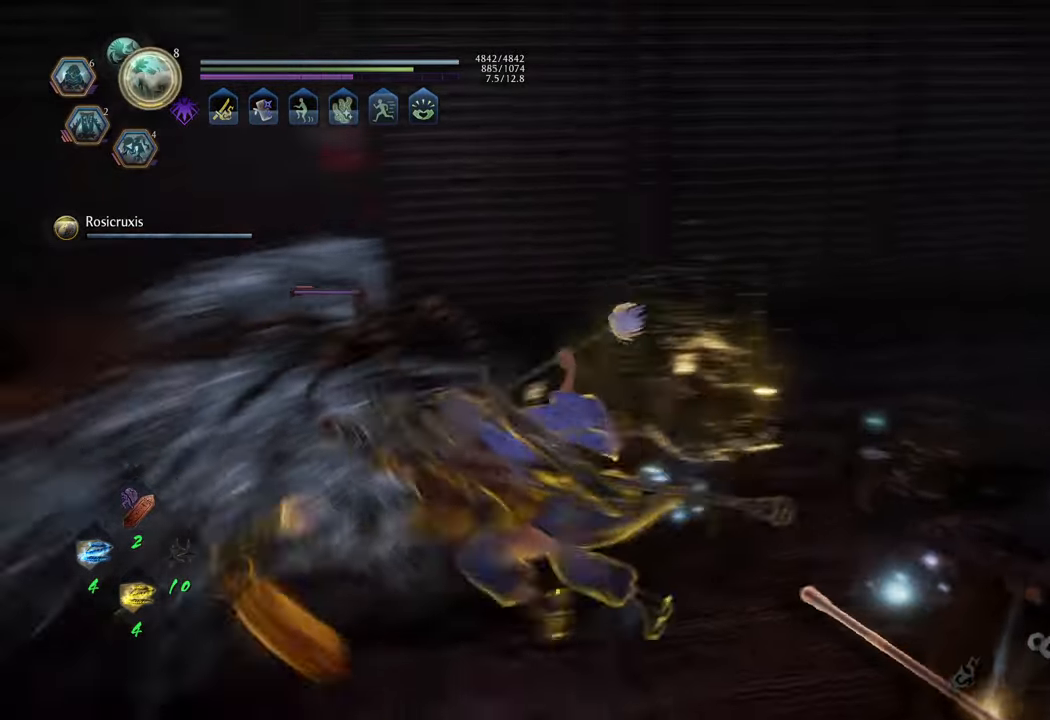
{"buttons": [], "left_stick": "up-left", "right_stick": "center", "events": [[100, "R3", "up"], [167, "right_stick", "center"], [267, "L1", "down"], [350, "Y", "down"], [433, "Y", "up"], [483, "L1", "up"]]}
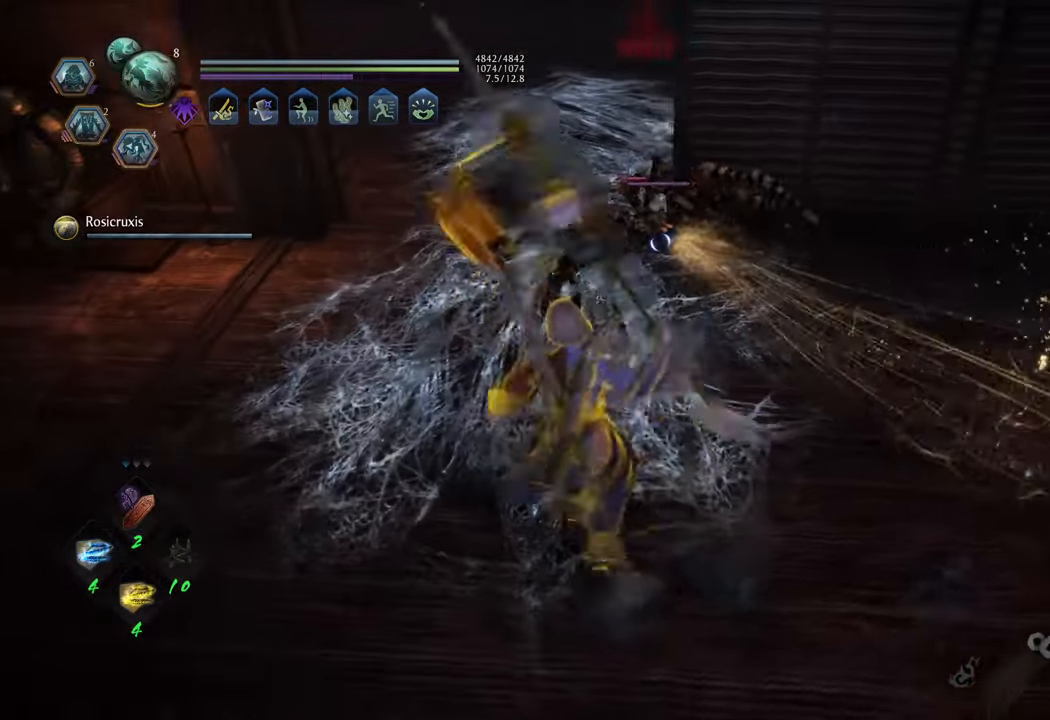
{"buttons": [], "left_stick": "center", "right_stick": "center", "events": [[33, "left_stick", "center"]]}
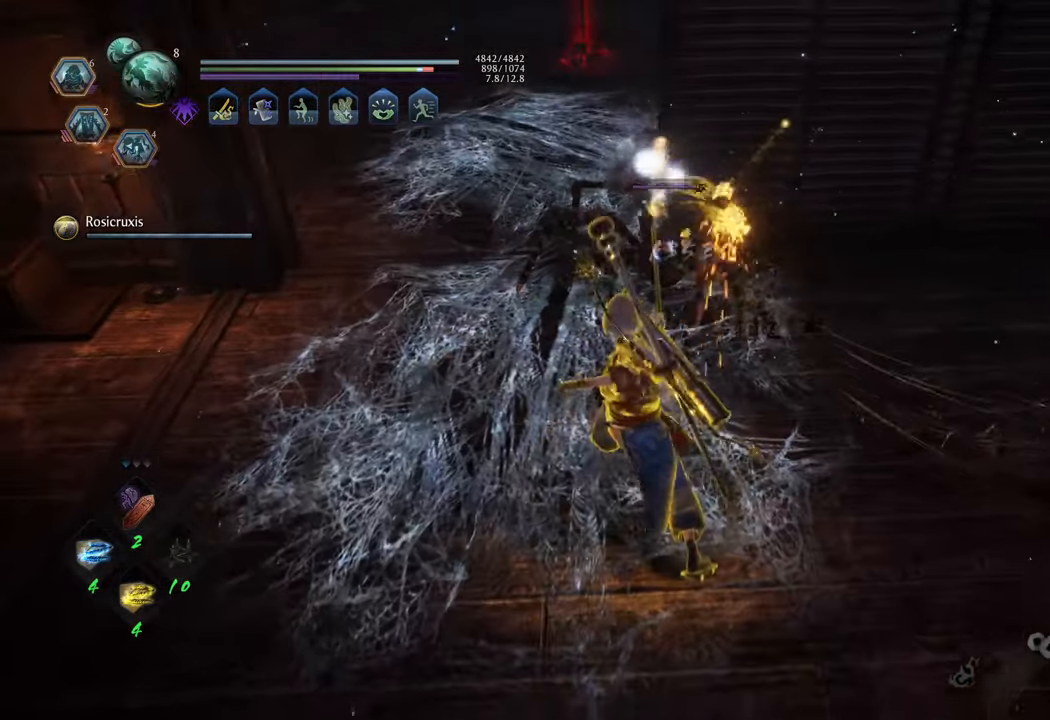
{"buttons": ["R1"], "left_stick": "up", "right_stick": "center", "events": [[417, "left_stick", "up"], [467, "R1", "down"]]}
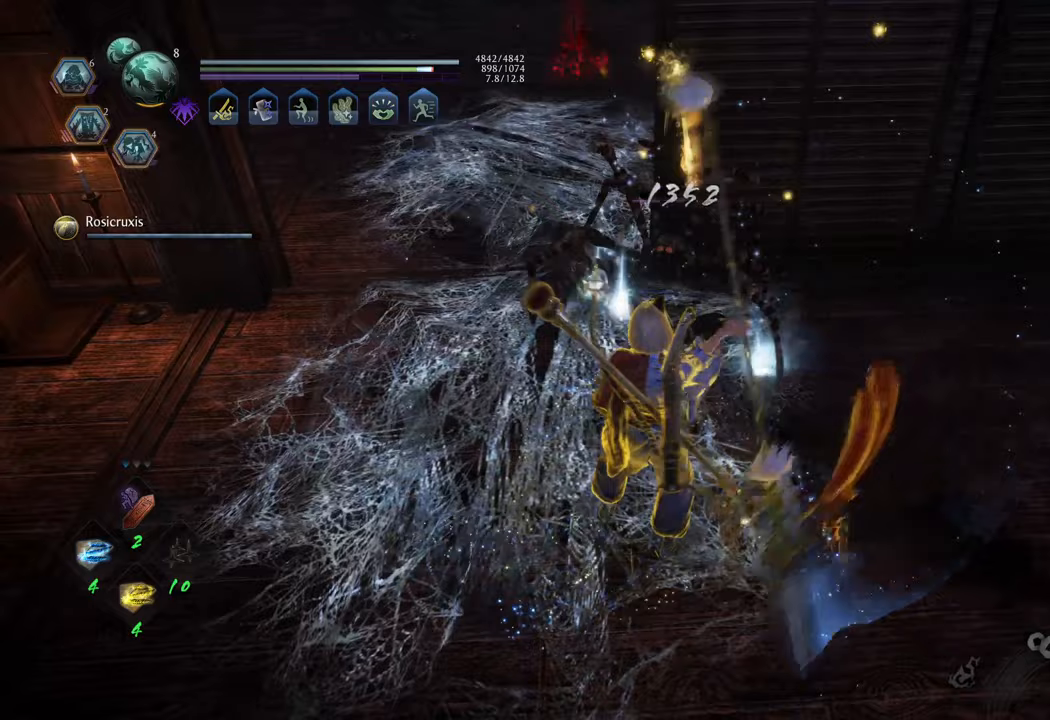
{"buttons": [], "left_stick": "up", "right_stick": "down", "events": [[67, "R1", "up"], [250, "right_stick", "down"]]}
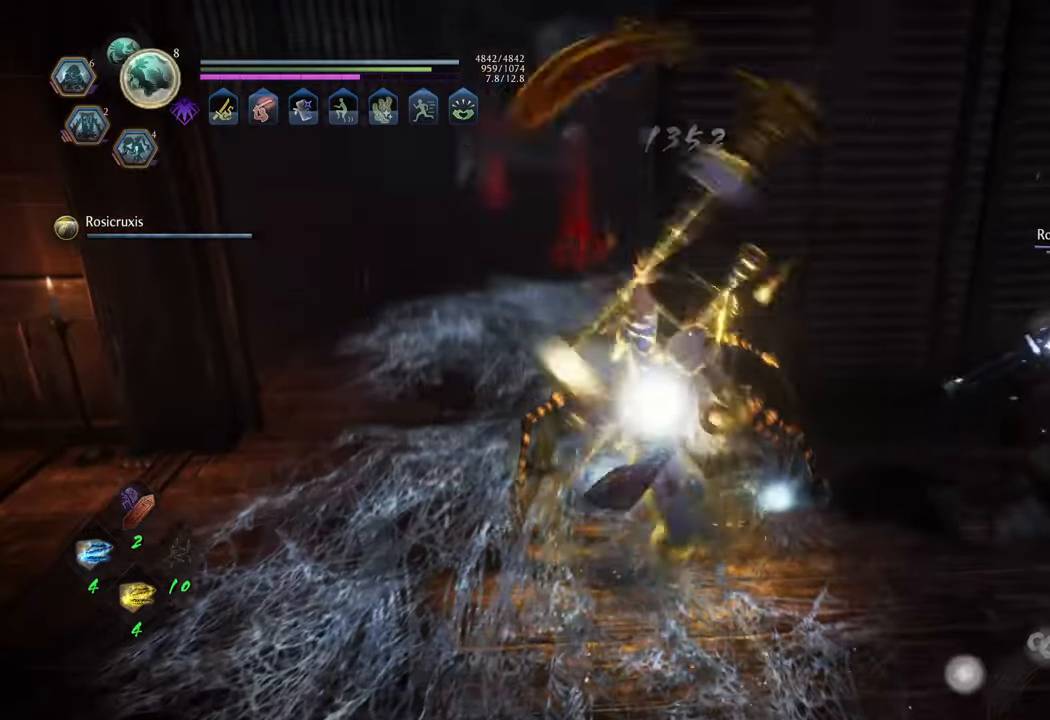
{"buttons": ["A"], "left_stick": "up", "right_stick": "center", "events": [[67, "right_stick", "center"], [183, "A", "down"]]}
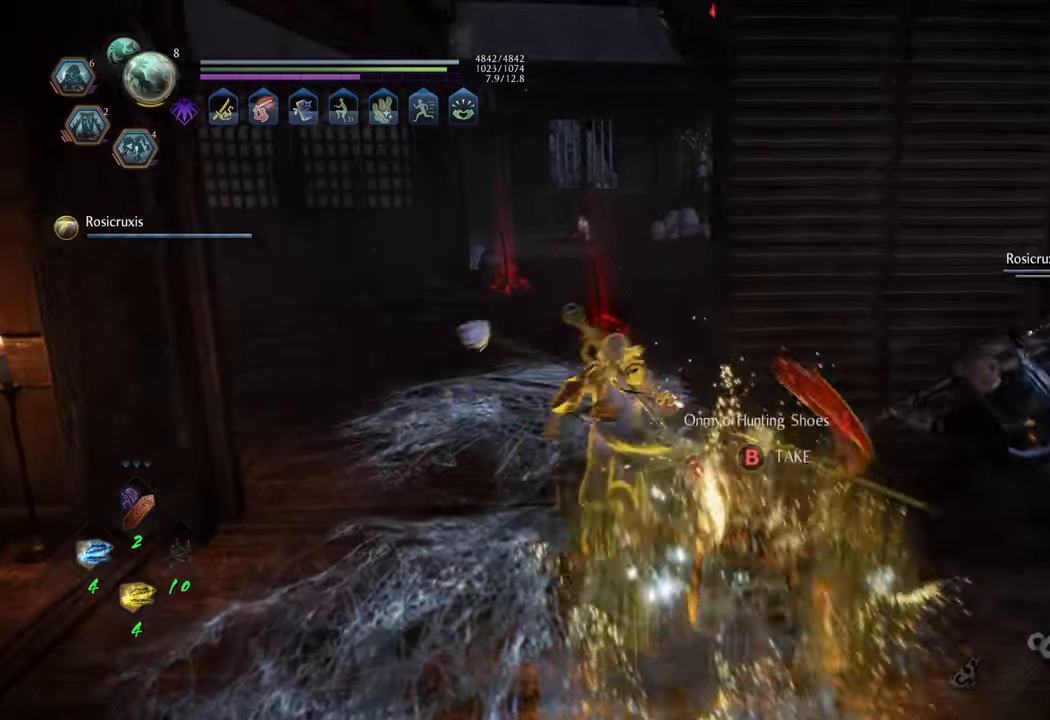
{"buttons": ["A"], "left_stick": "up", "right_stick": "center", "events": []}
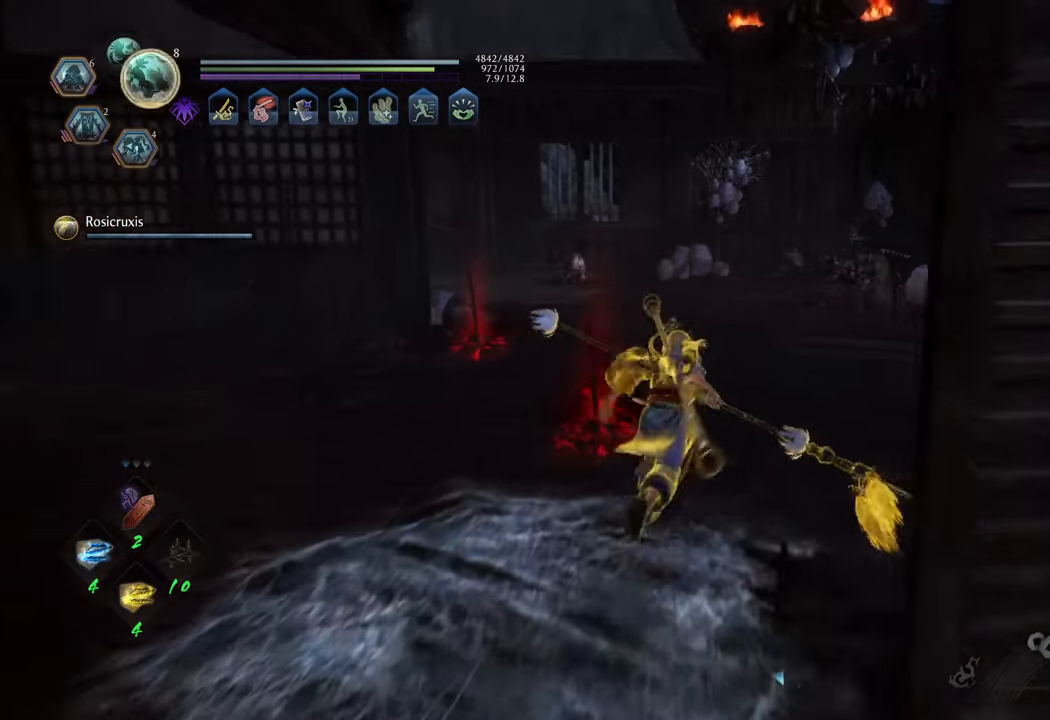
{"buttons": ["R3"], "left_stick": "up", "right_stick": "right", "events": [[50, "A", "up"], [483, "right_stick", "right"], [500, "R3", "down"]]}
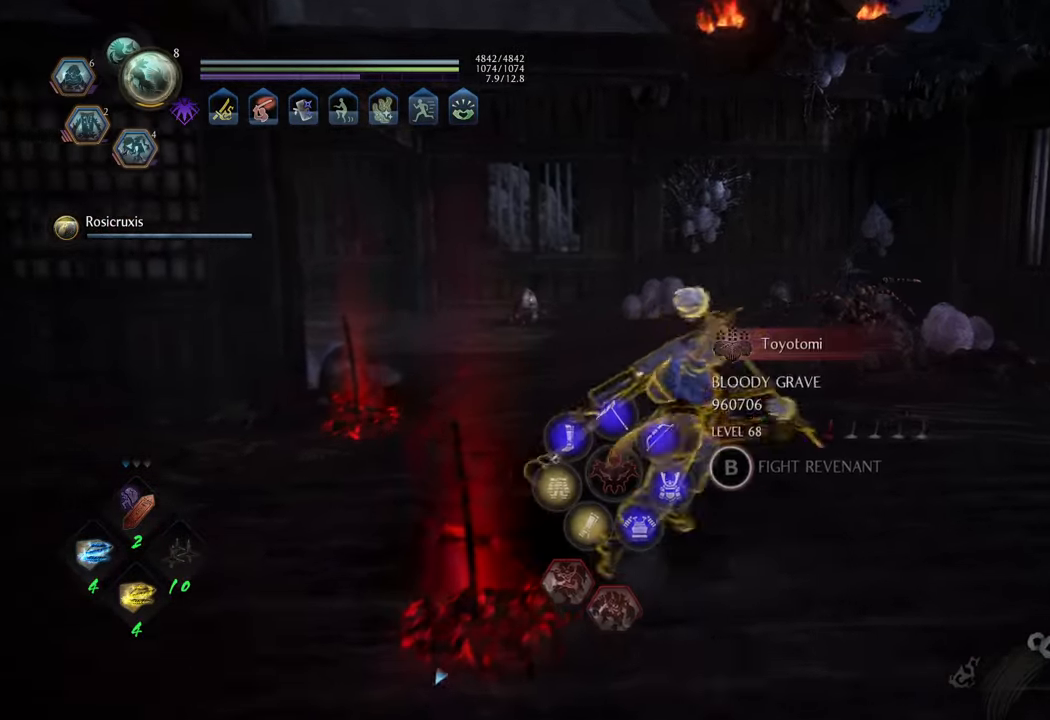
{"buttons": ["A"], "left_stick": "up", "right_stick": "center", "events": [[133, "R3", "up"], [167, "right_stick", "up"], [217, "right_stick", "center"], [267, "A", "down"]]}
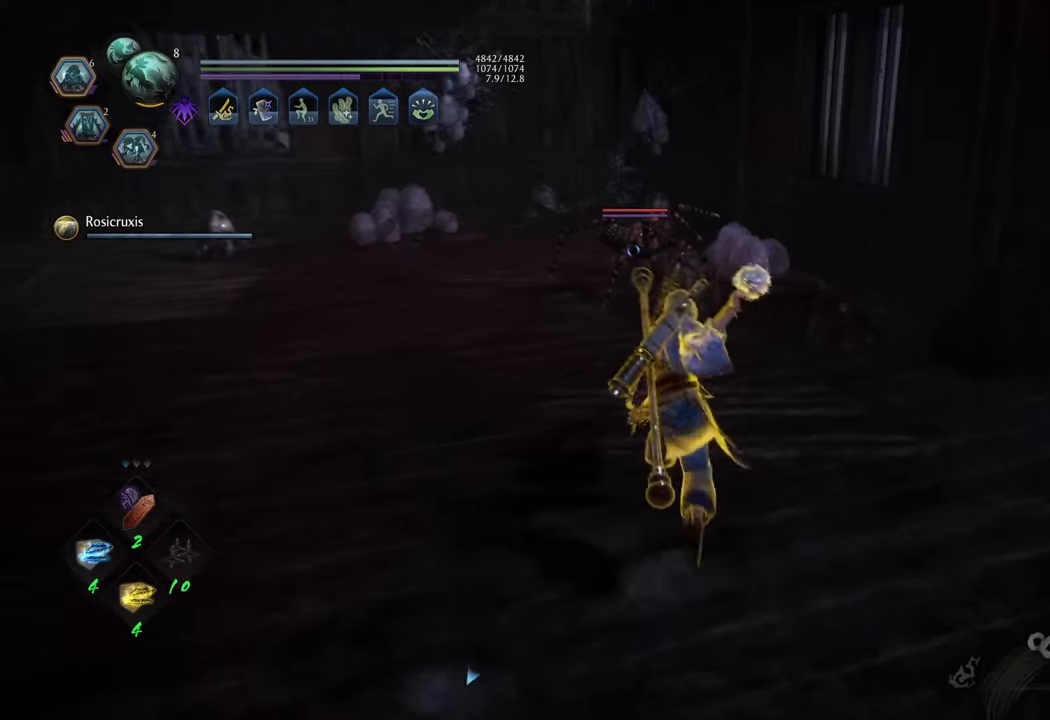
{"buttons": ["Y"], "left_stick": "center", "right_stick": "center", "events": [[100, "A", "up"], [200, "left_stick", "up-left"], [267, "Y", "down"], [367, "left_stick", "center"]]}
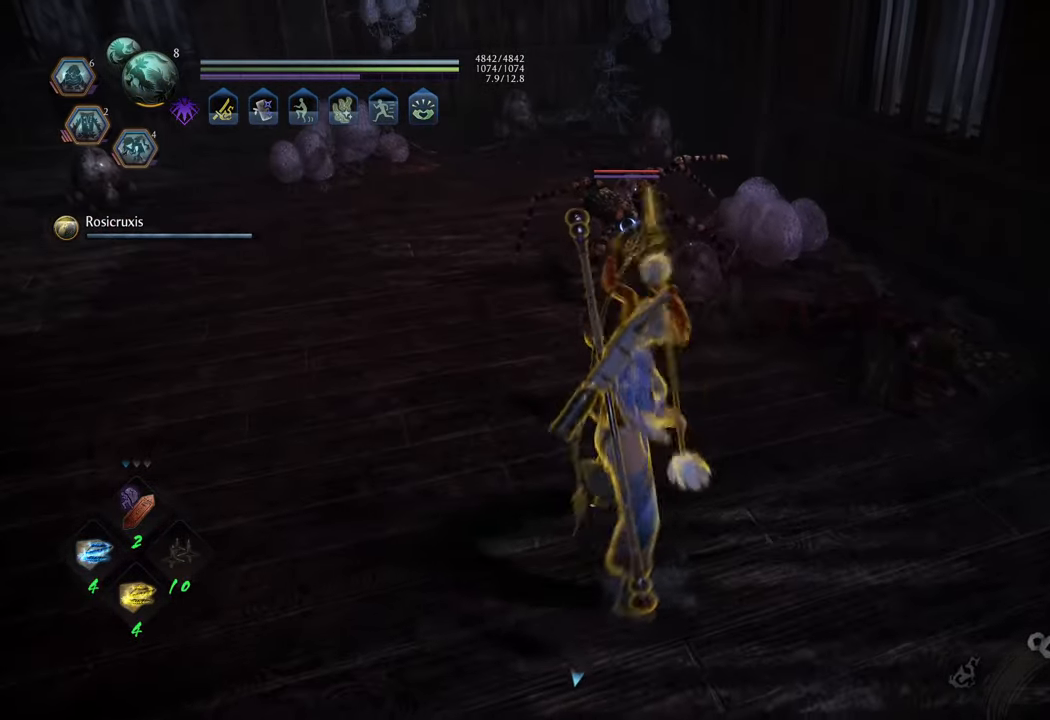
{"buttons": ["Y"], "left_stick": "center", "right_stick": "center", "events": []}
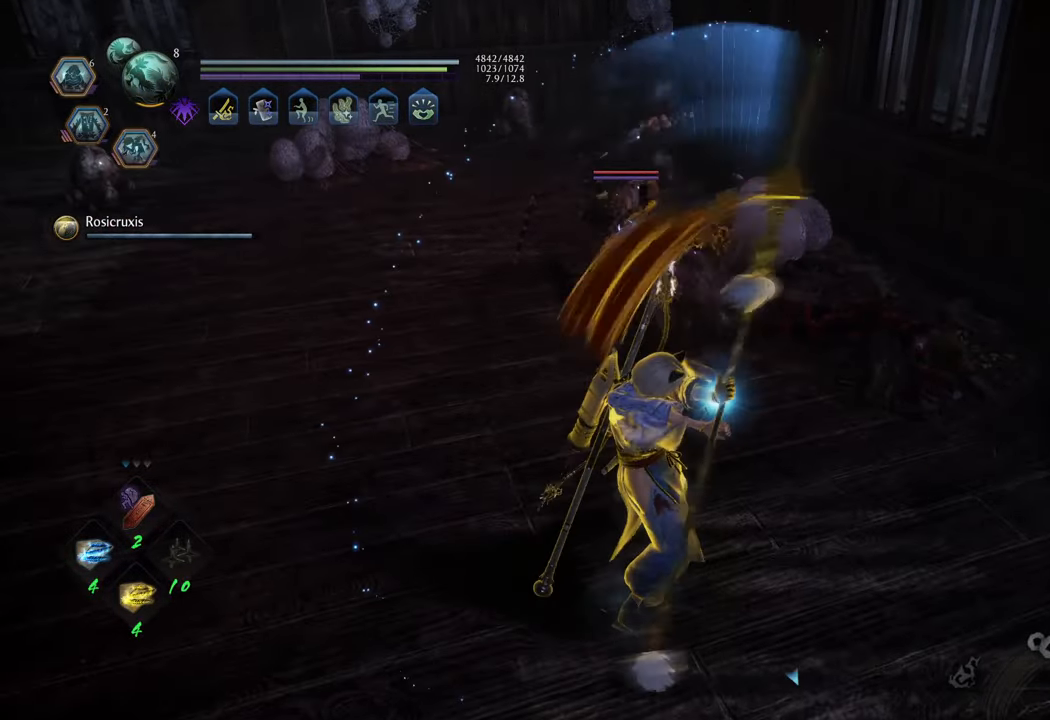
{"buttons": ["Y"], "left_stick": "center", "right_stick": "center", "events": []}
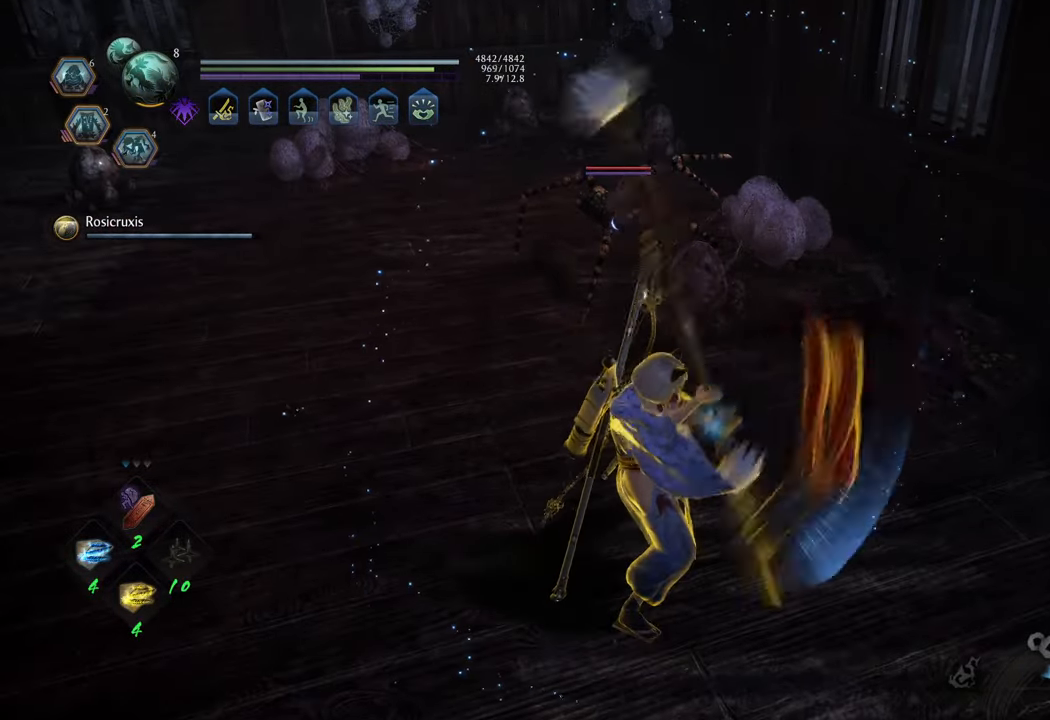
{"buttons": ["Y"], "left_stick": "center", "right_stick": "center", "events": []}
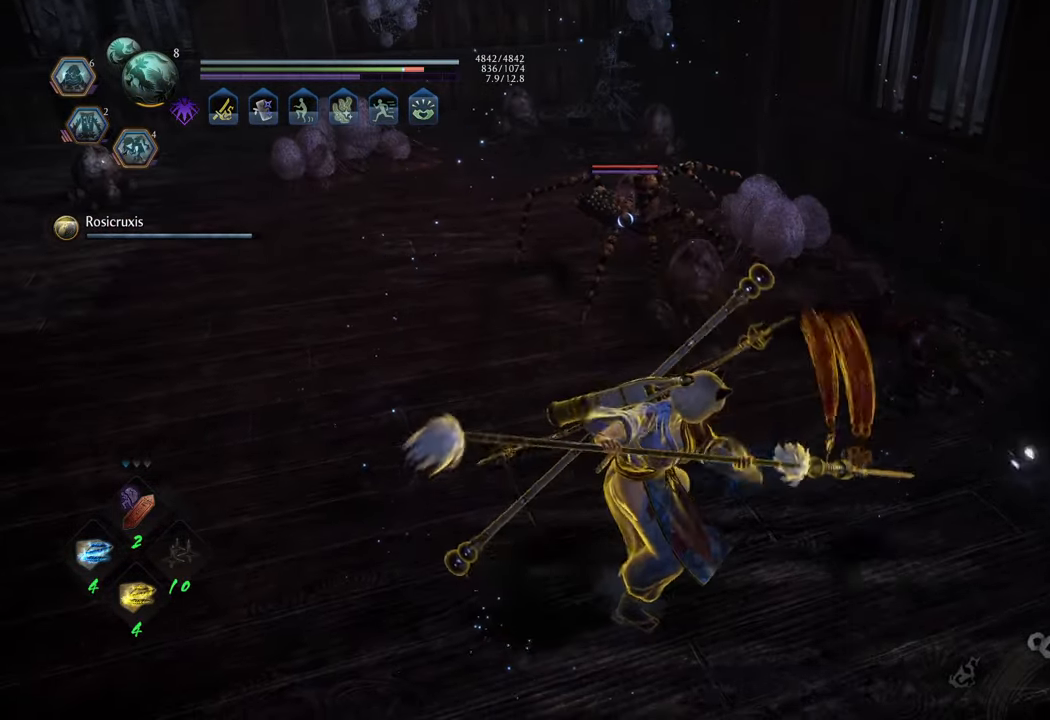
{"buttons": ["Y"], "left_stick": "center", "right_stick": "center", "events": []}
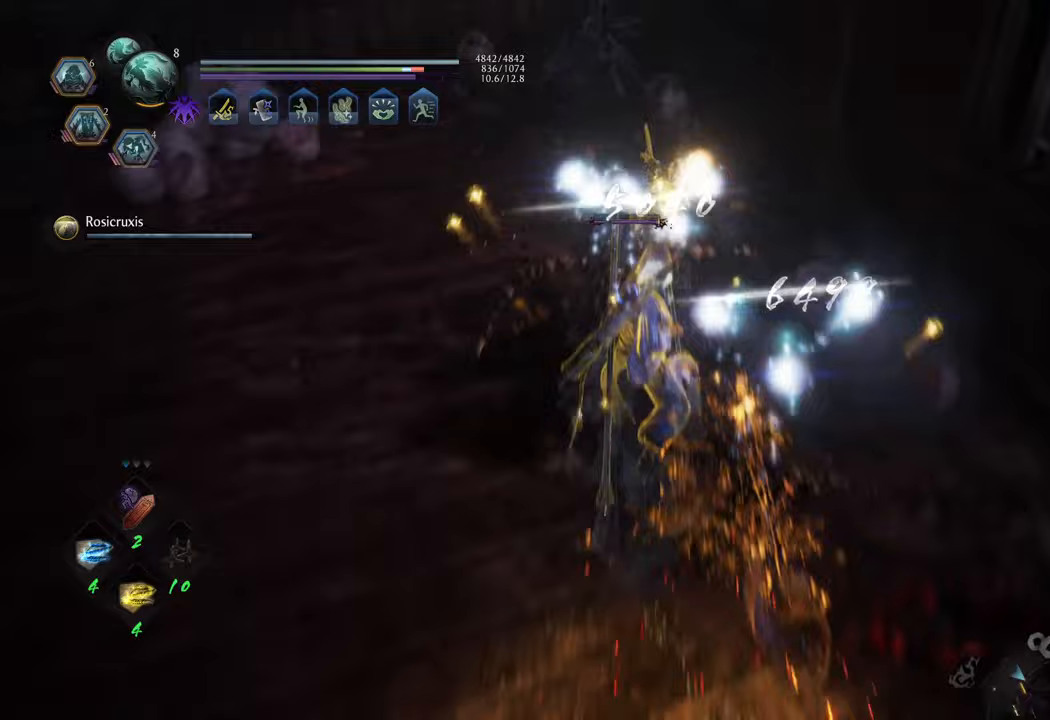
{"buttons": [], "left_stick": "up", "right_stick": "center", "events": [[50, "Y", "up"], [383, "R1", "down"], [400, "left_stick", "up"], [483, "R1", "up"]]}
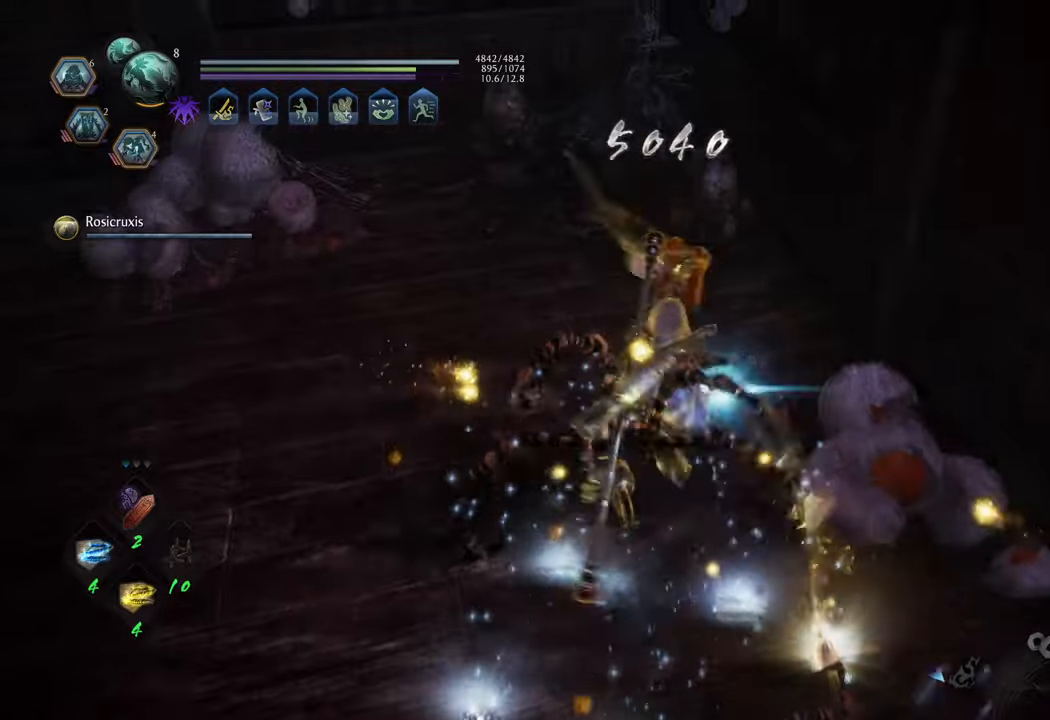
{"buttons": [], "left_stick": "down-left", "right_stick": "left", "events": [[150, "left_stick", "center"], [167, "right_stick", "left"], [250, "left_stick", "down-left"]]}
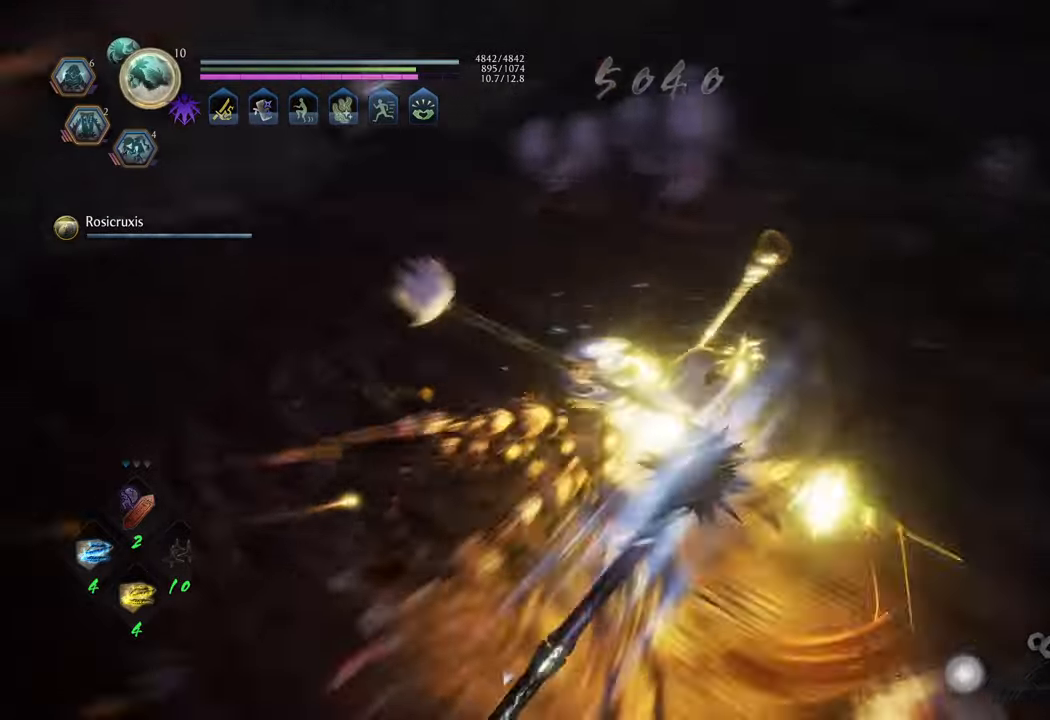
{"buttons": ["A"], "left_stick": "up-left", "right_stick": "center", "events": [[67, "right_stick", "down-left"], [117, "left_stick", "up-left"], [250, "right_stick", "center"], [367, "A", "down"]]}
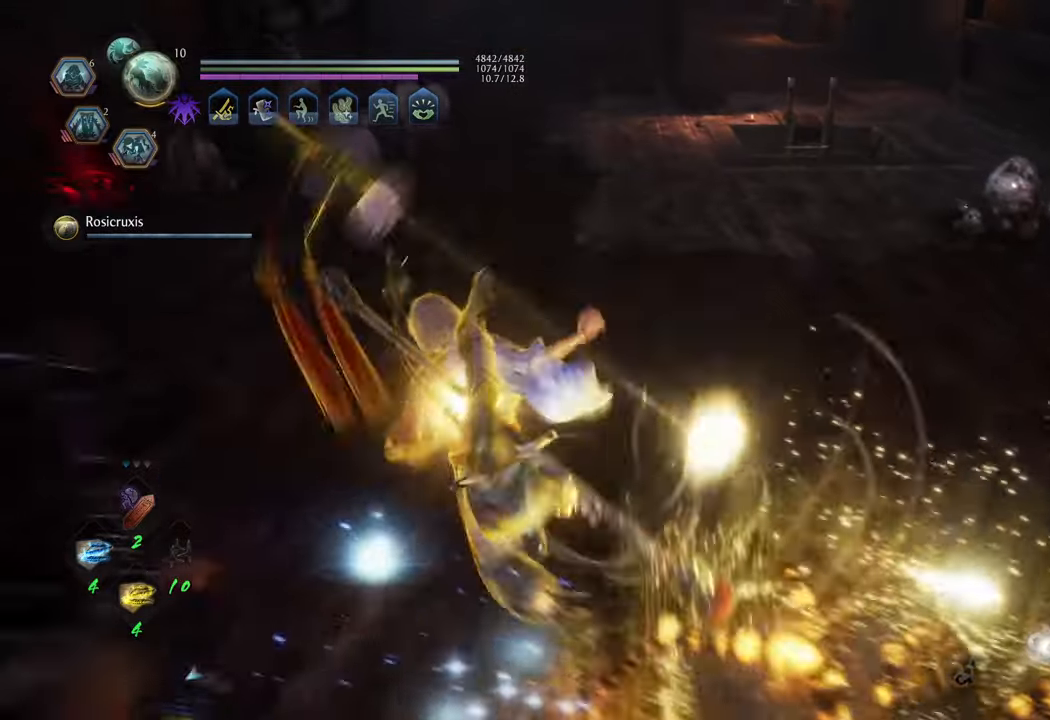
{"buttons": ["A"], "left_stick": "up", "right_stick": "center", "events": [[83, "left_stick", "up"]]}
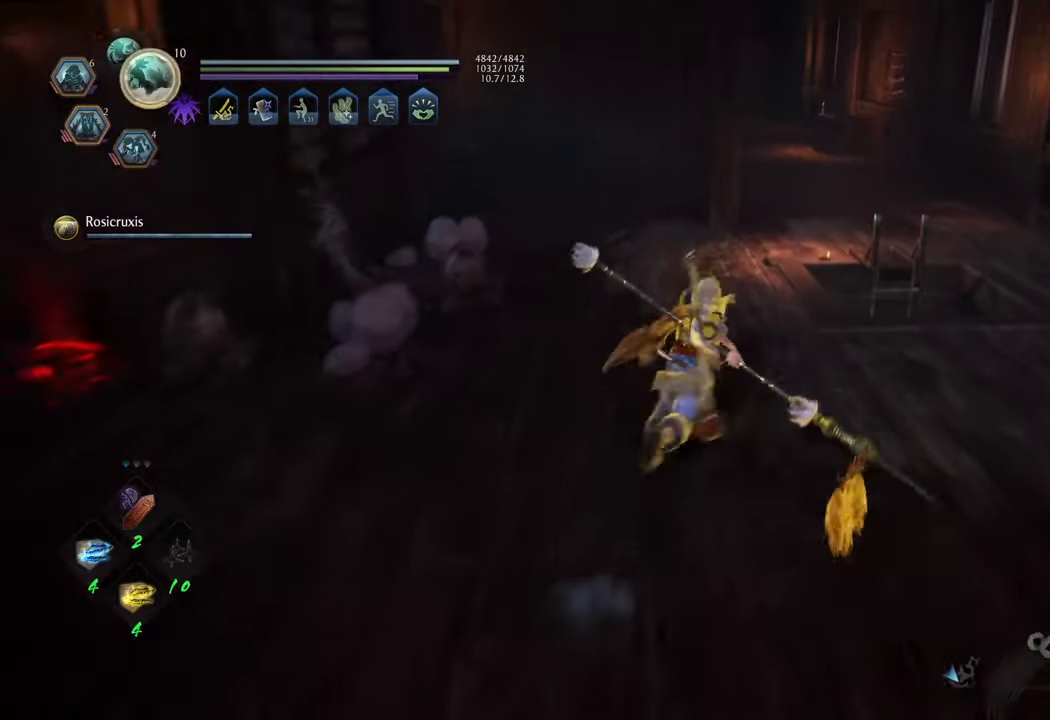
{"buttons": ["A"], "left_stick": "up", "right_stick": "center", "events": []}
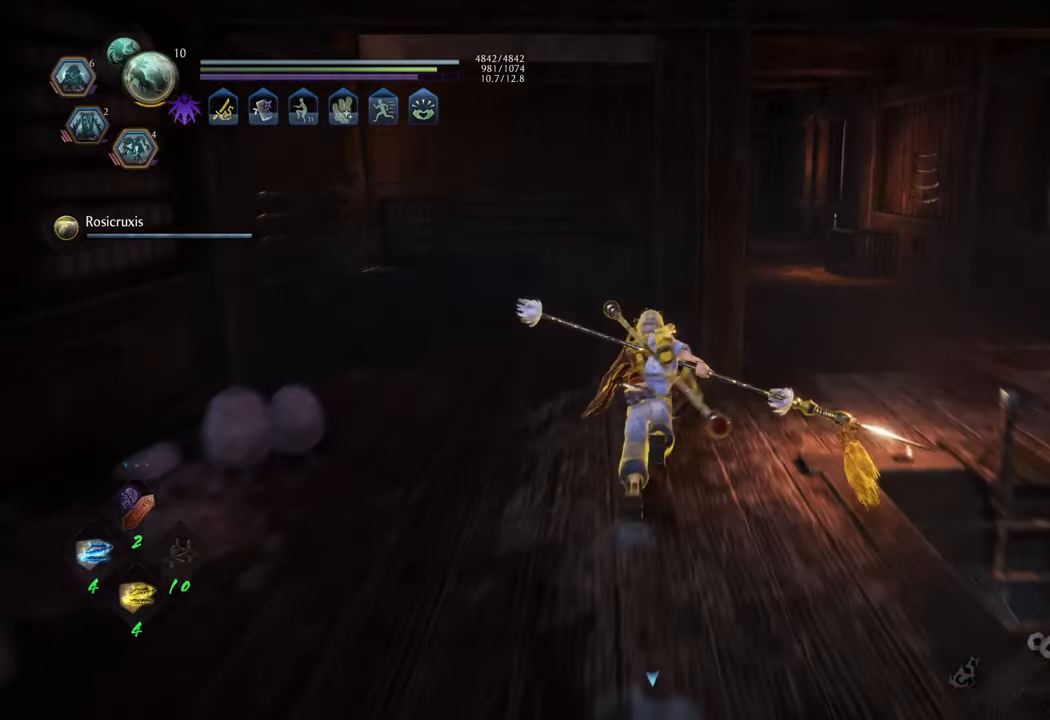
{"buttons": ["A"], "left_stick": "up", "right_stick": "center", "events": [[83, "left_stick", "up-right"], [333, "left_stick", "up"]]}
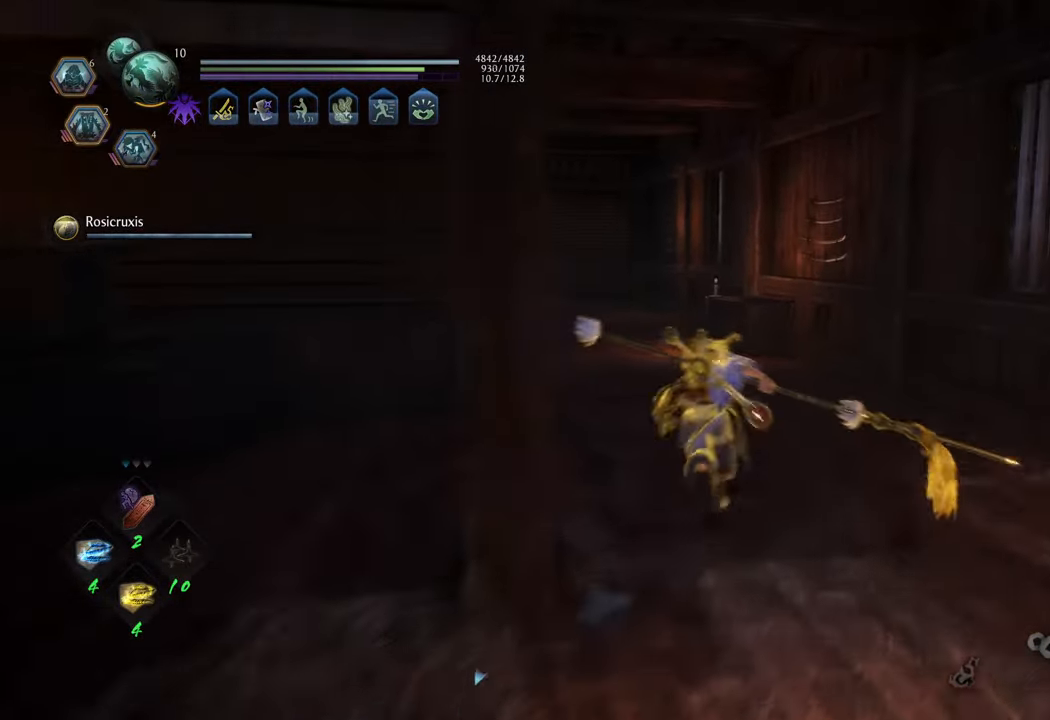
{"buttons": ["A"], "left_stick": "up-left", "right_stick": "center", "events": [[417, "left_stick", "up-left"]]}
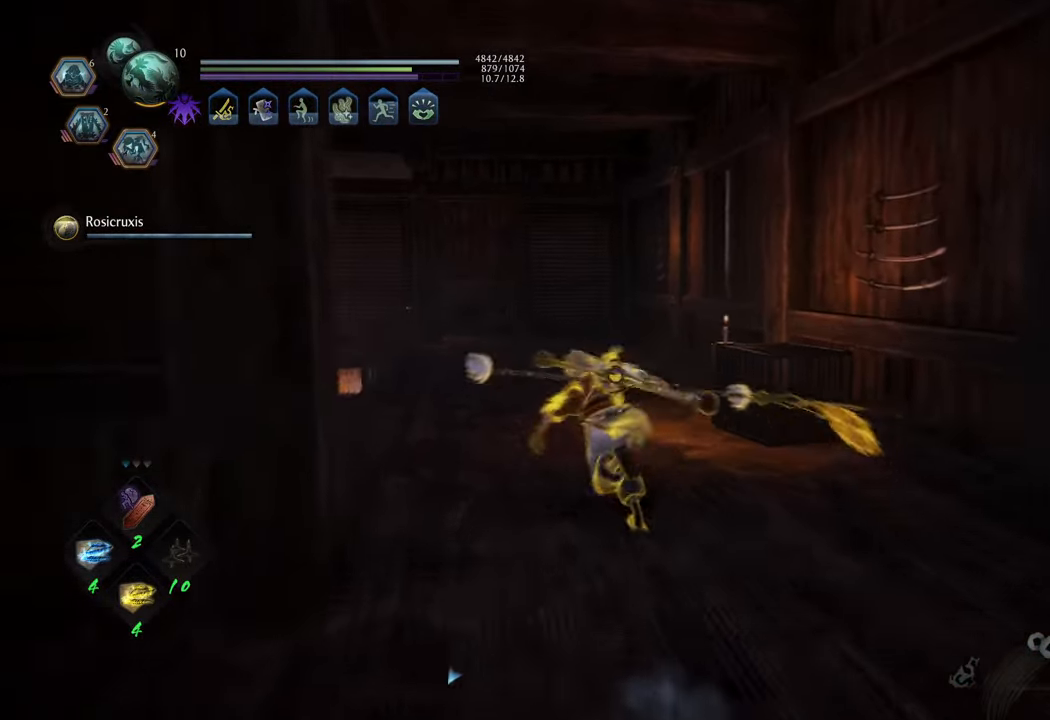
{"buttons": ["A"], "left_stick": "up", "right_stick": "center", "events": [[450, "left_stick", "up"]]}
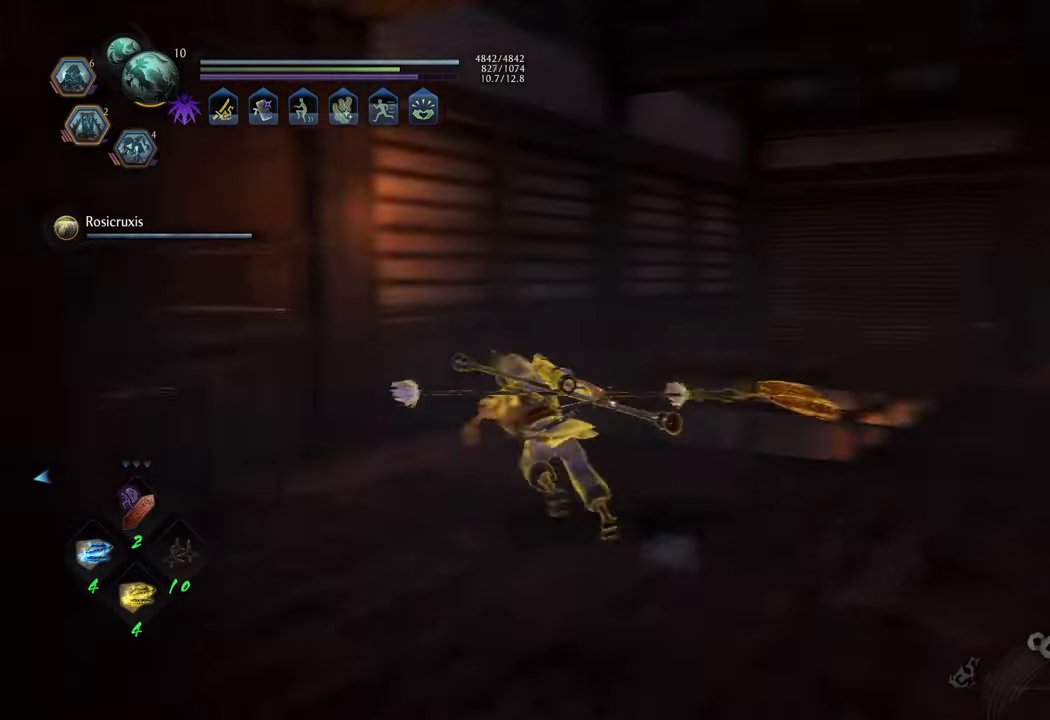
{"buttons": ["A"], "left_stick": "up-right", "right_stick": "center", "events": [[50, "left_stick", "up-right"]]}
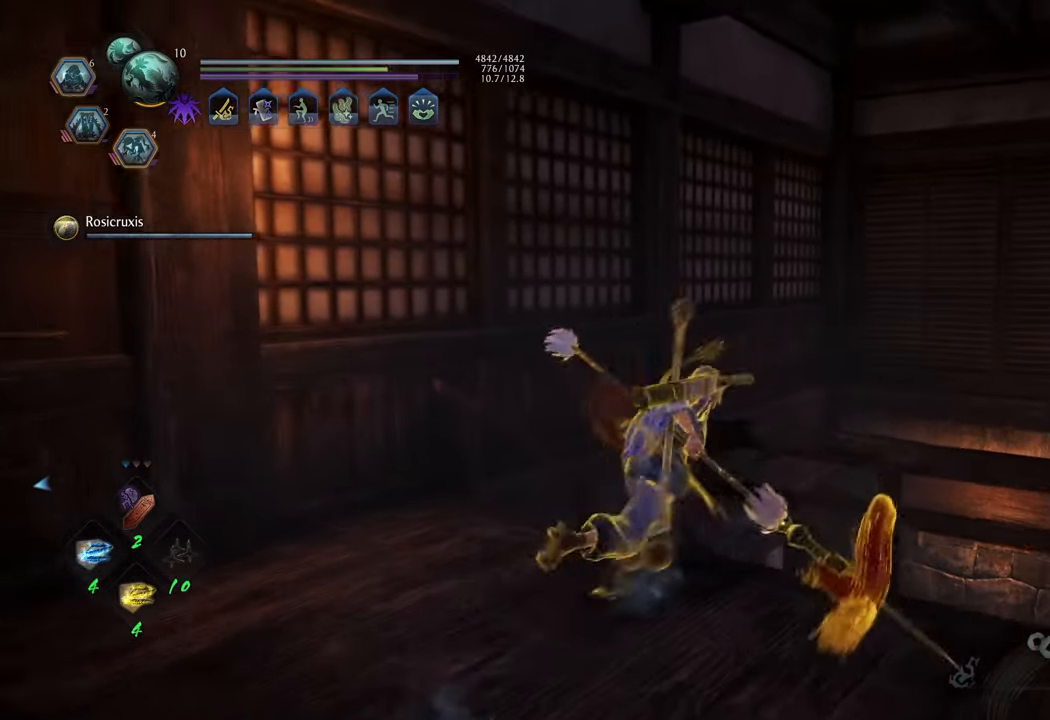
{"buttons": ["A"], "left_stick": "up-right", "right_stick": "center", "events": [[100, "left_stick", "up"], [217, "left_stick", "up-left"], [467, "left_stick", "up-right"]]}